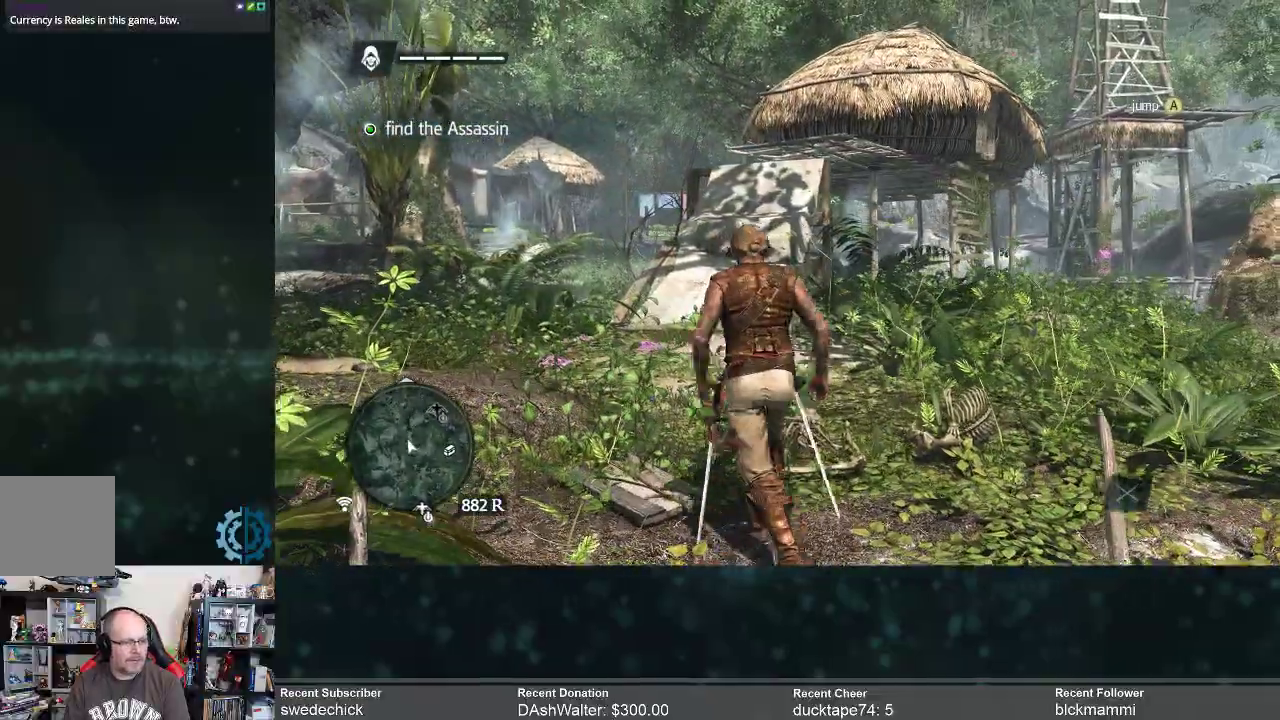
Gameplay with a controller (Xbox layout); each line is a JSON object with the inputs held at the frame after it. "events" lists button and stick changes between this image and that frame as [ms after this image, input, new state], when the widget could be followed in between. Not read: Z.
{"buttons": ["R2"], "left_stick": "up", "right_stick": "center", "events": [[167, "right_stick", "down-right"], [367, "right_stick", "center"]]}
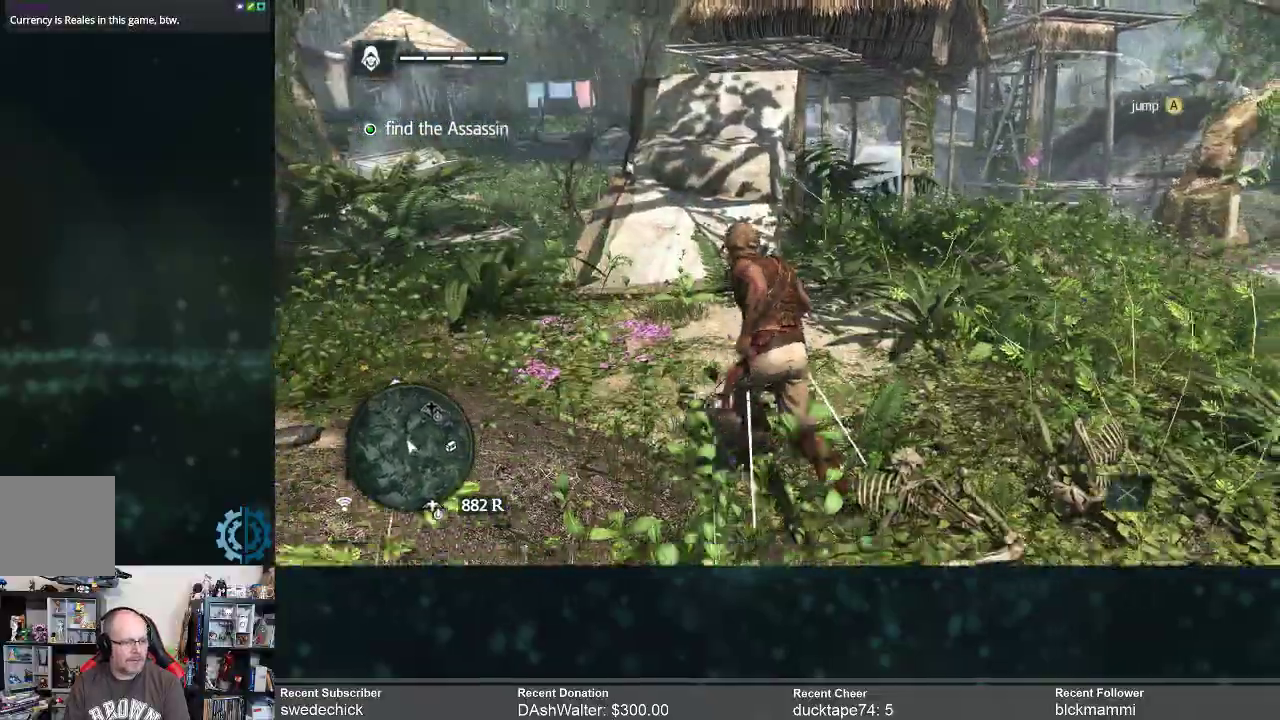
{"buttons": ["R2"], "left_stick": "up", "right_stick": "center", "events": [[300, "right_stick", "up"], [467, "right_stick", "center"]]}
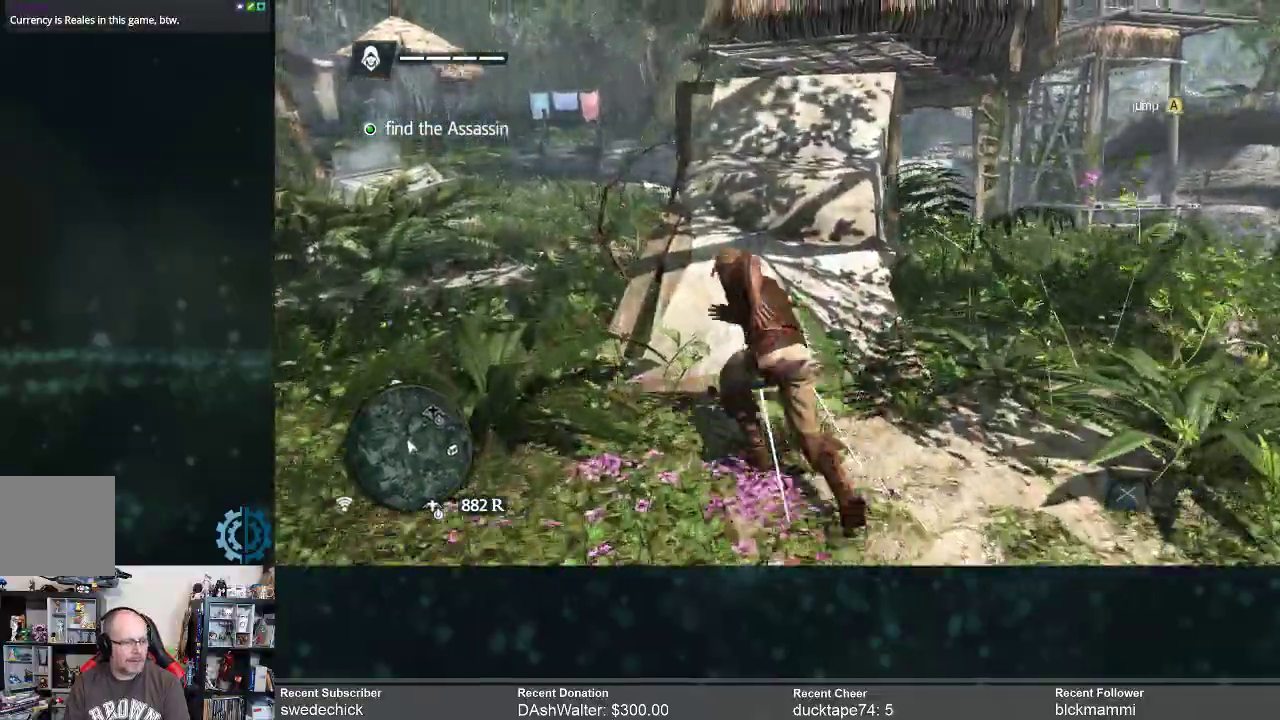
{"buttons": ["R2"], "left_stick": "right", "right_stick": "down-right", "events": [[333, "left_stick", "center"], [333, "right_stick", "right"], [500, "left_stick", "right"], [500, "right_stick", "down-right"]]}
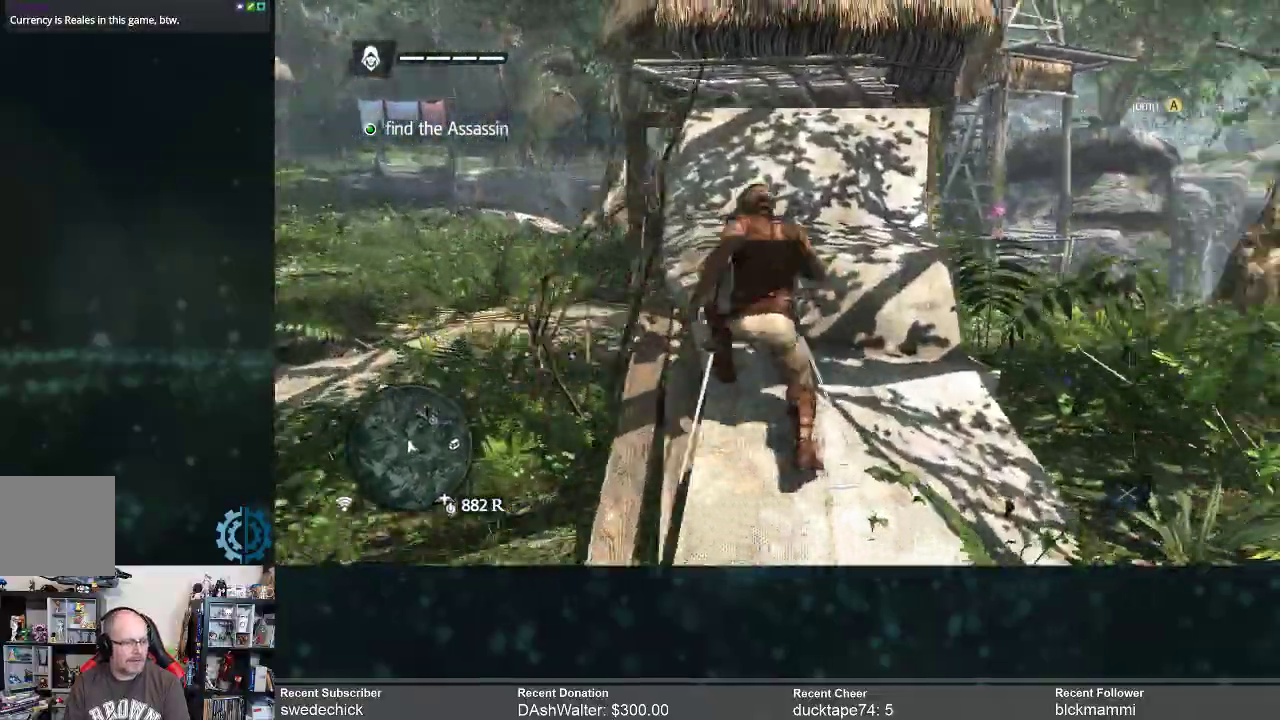
{"buttons": ["R2"], "left_stick": "right", "right_stick": "center", "events": [[100, "right_stick", "down"], [300, "right_stick", "center"]]}
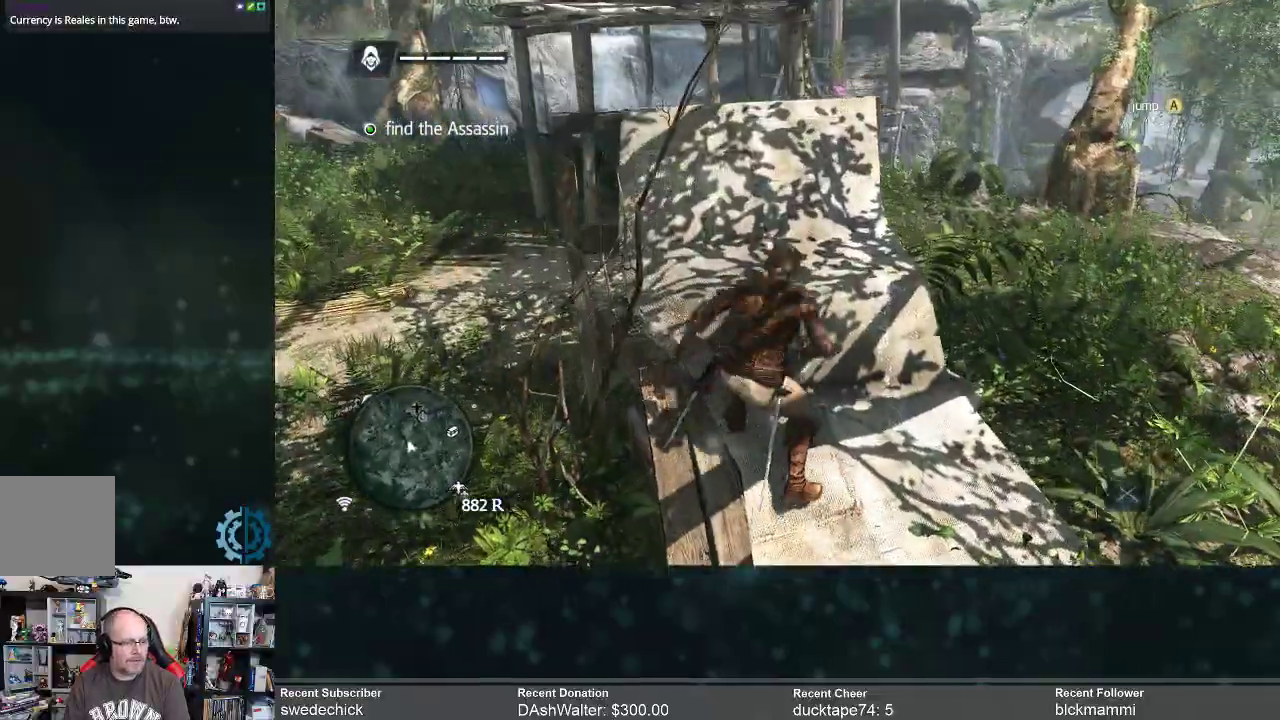
{"buttons": ["R2"], "left_stick": "up-right", "right_stick": "center", "events": [[500, "left_stick", "up-right"]]}
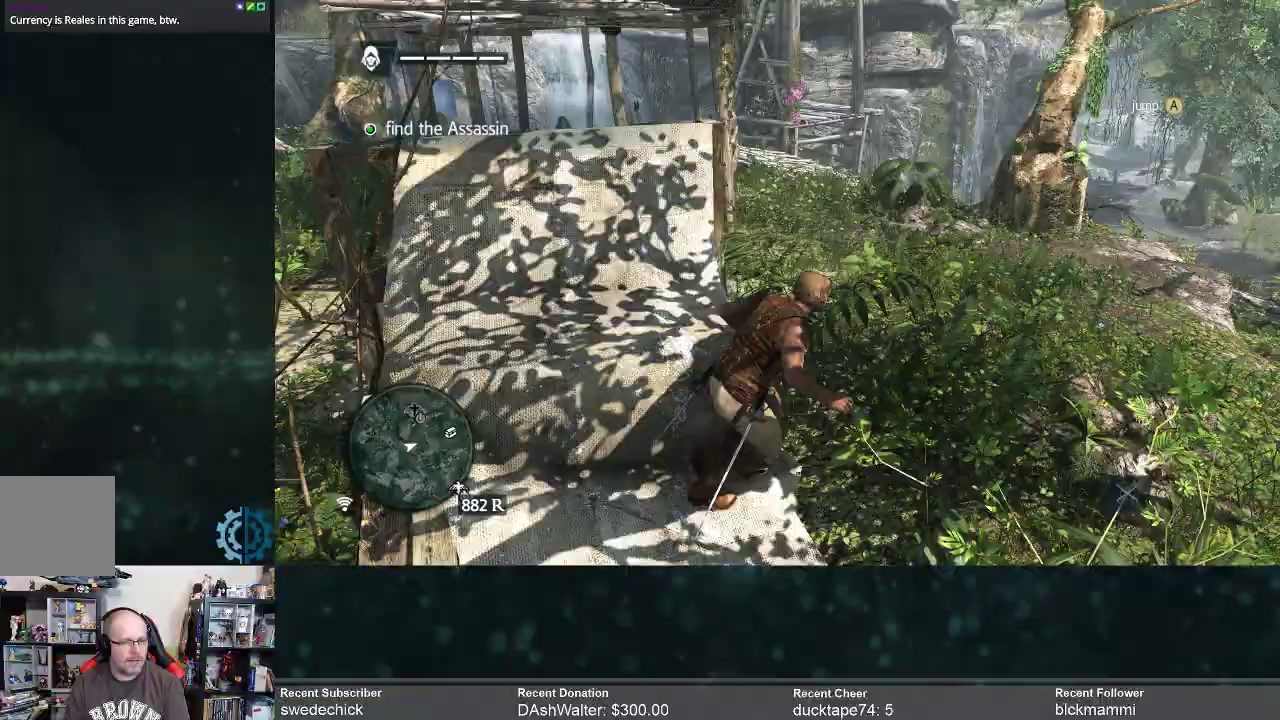
{"buttons": ["R2"], "left_stick": "up-right", "right_stick": "center", "events": [[133, "R2", "up"], [400, "R2", "down"]]}
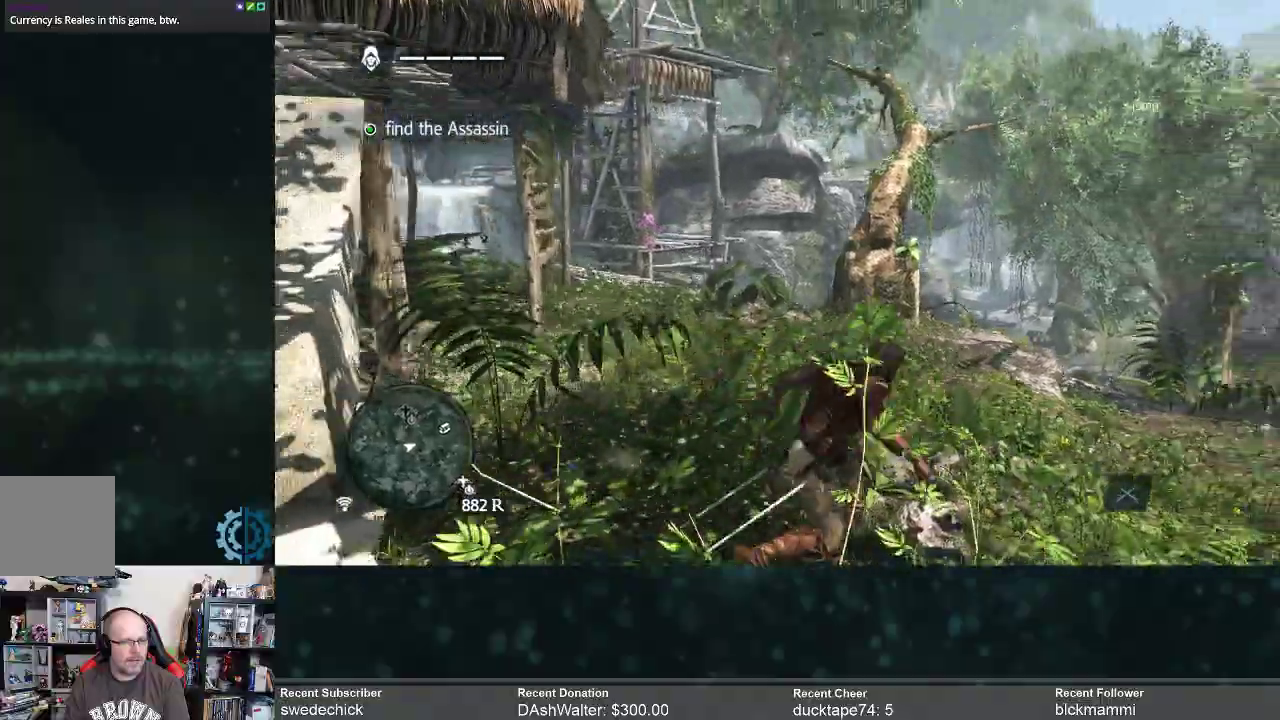
{"buttons": ["R2"], "left_stick": "up", "right_stick": "center", "events": [[33, "left_stick", "up"], [67, "right_stick", "down-left"], [333, "right_stick", "center"]]}
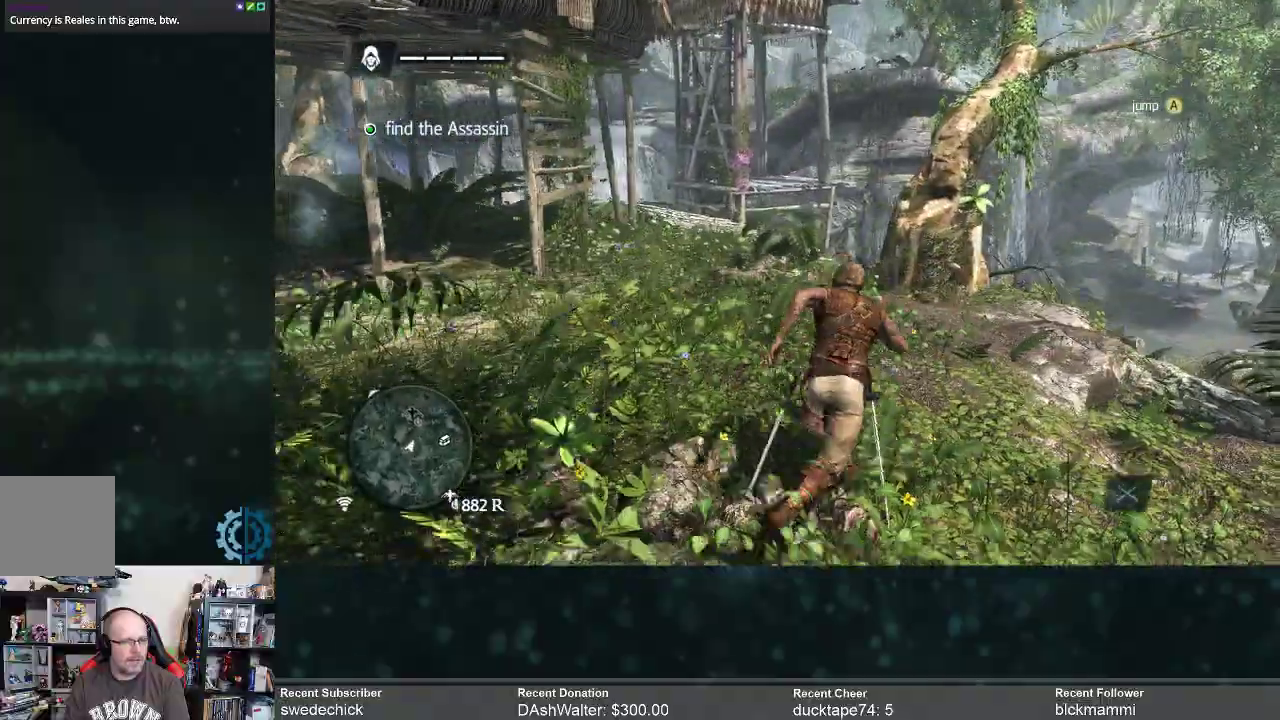
{"buttons": ["R2"], "left_stick": "up", "right_stick": "center", "events": [[33, "right_stick", "down-left"], [433, "right_stick", "center"]]}
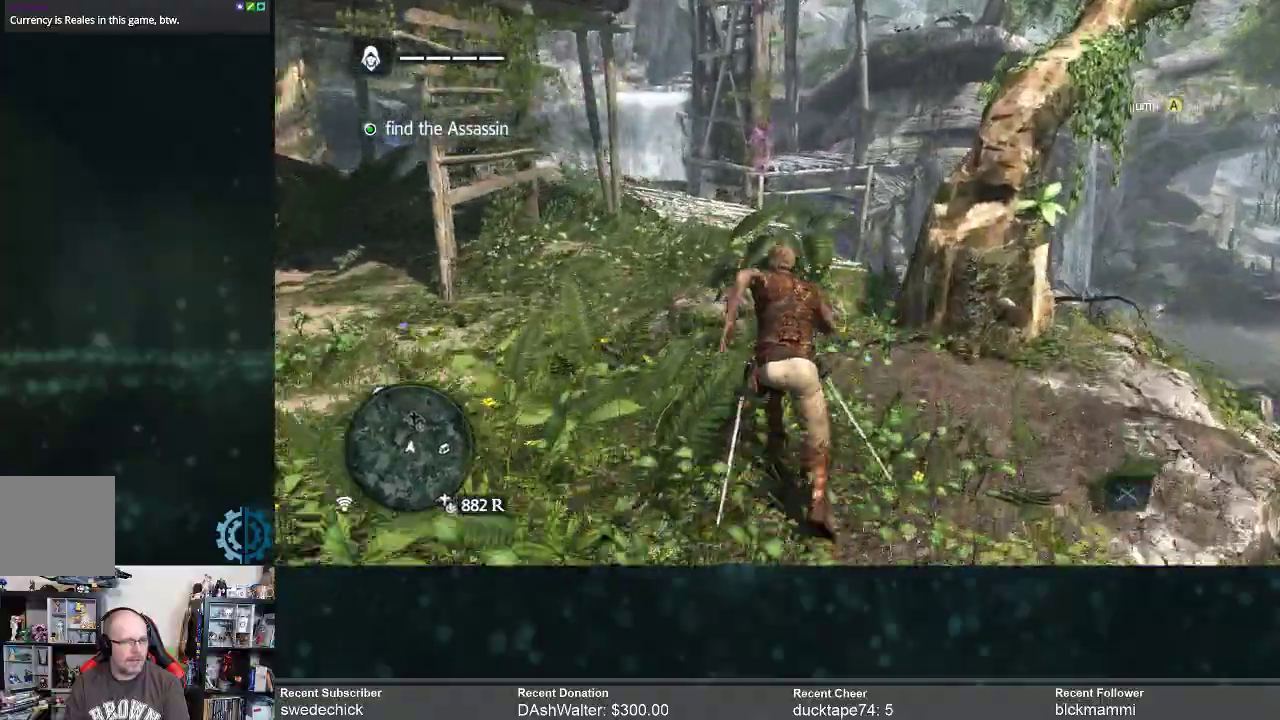
{"buttons": ["R2"], "left_stick": "up", "right_stick": "center", "events": []}
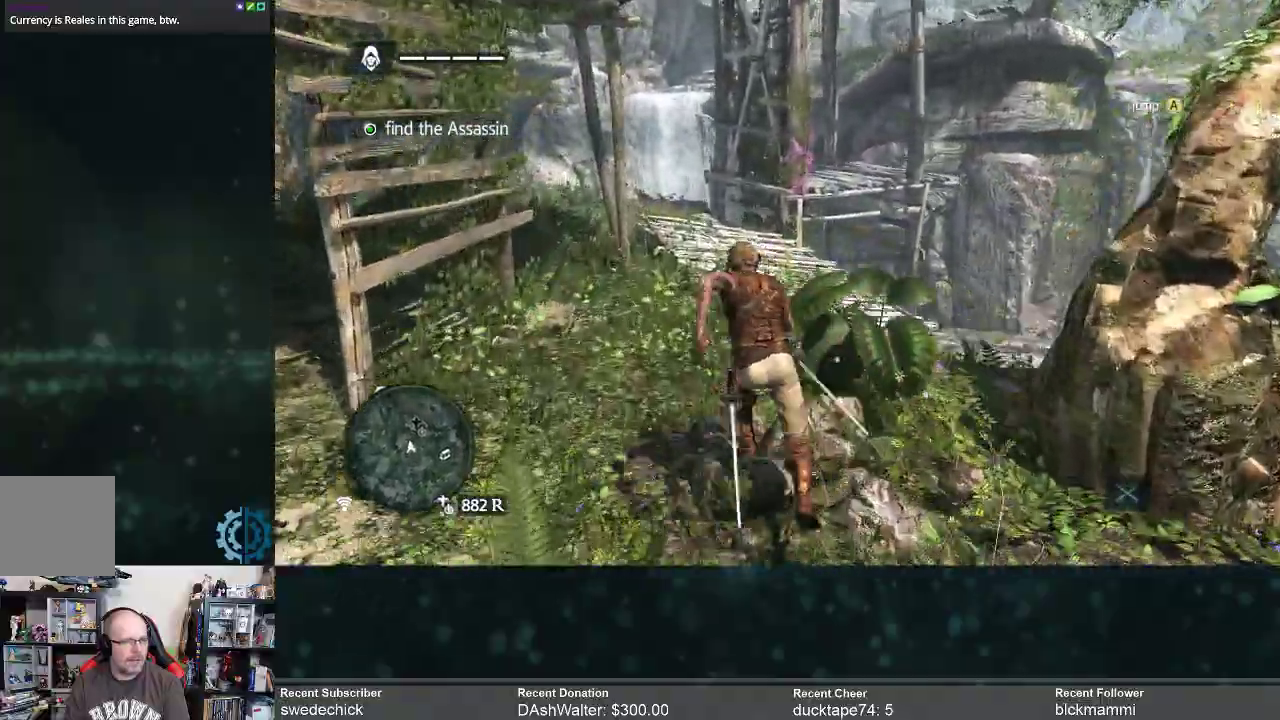
{"buttons": ["R2"], "left_stick": "up", "right_stick": "center", "events": []}
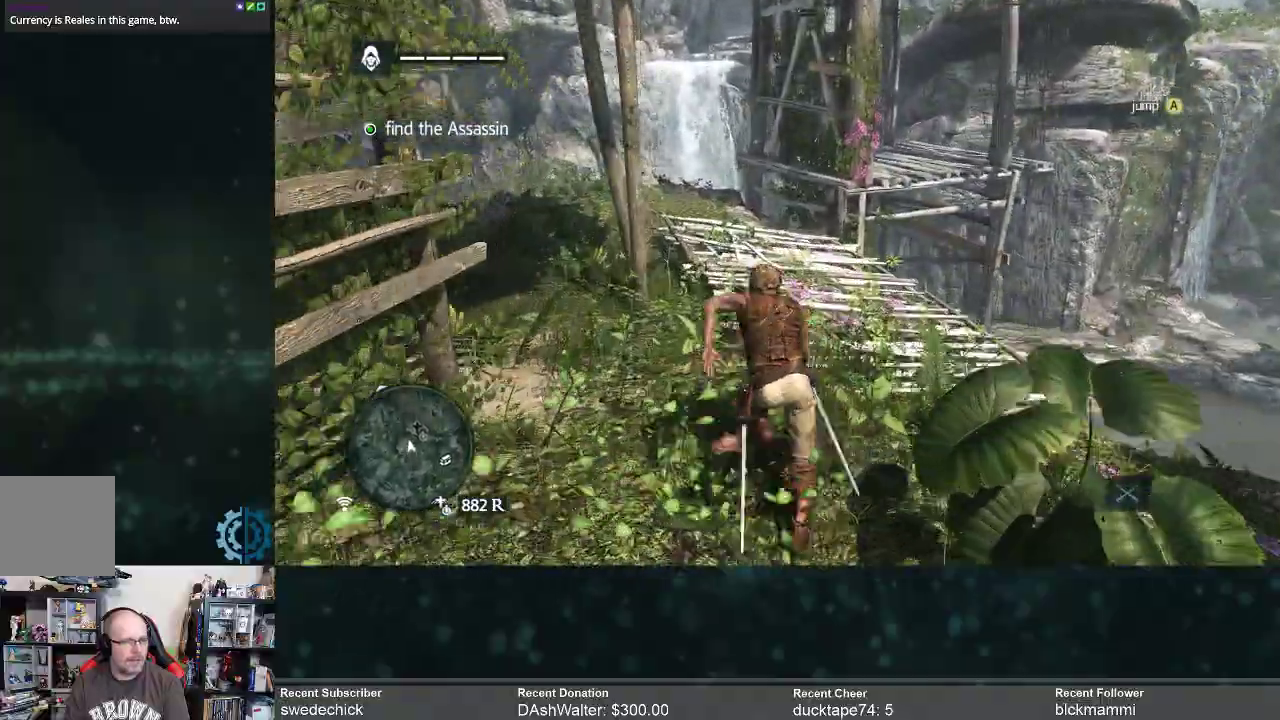
{"buttons": ["R2"], "left_stick": "center", "right_stick": "center", "events": [[67, "right_stick", "left"], [267, "right_stick", "center"], [467, "left_stick", "center"]]}
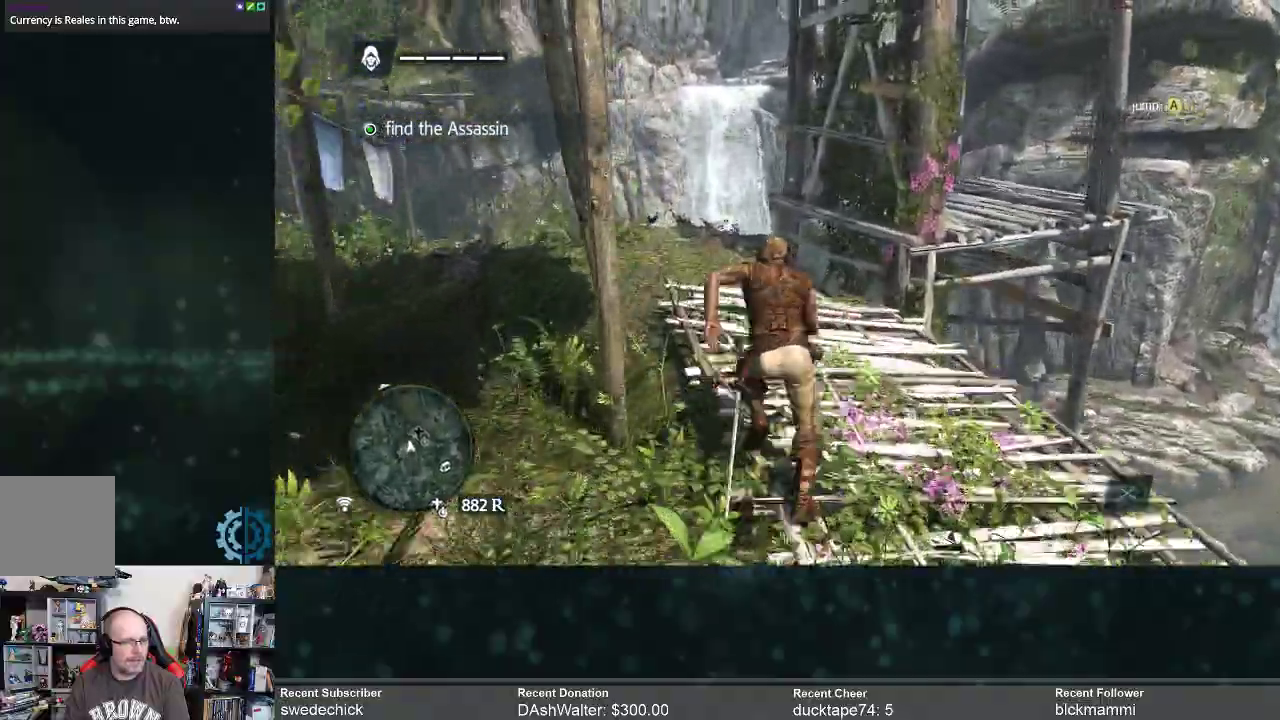
{"buttons": ["R2"], "left_stick": "right", "right_stick": "down-right", "events": [[167, "right_stick", "down-right"], [300, "left_stick", "right"]]}
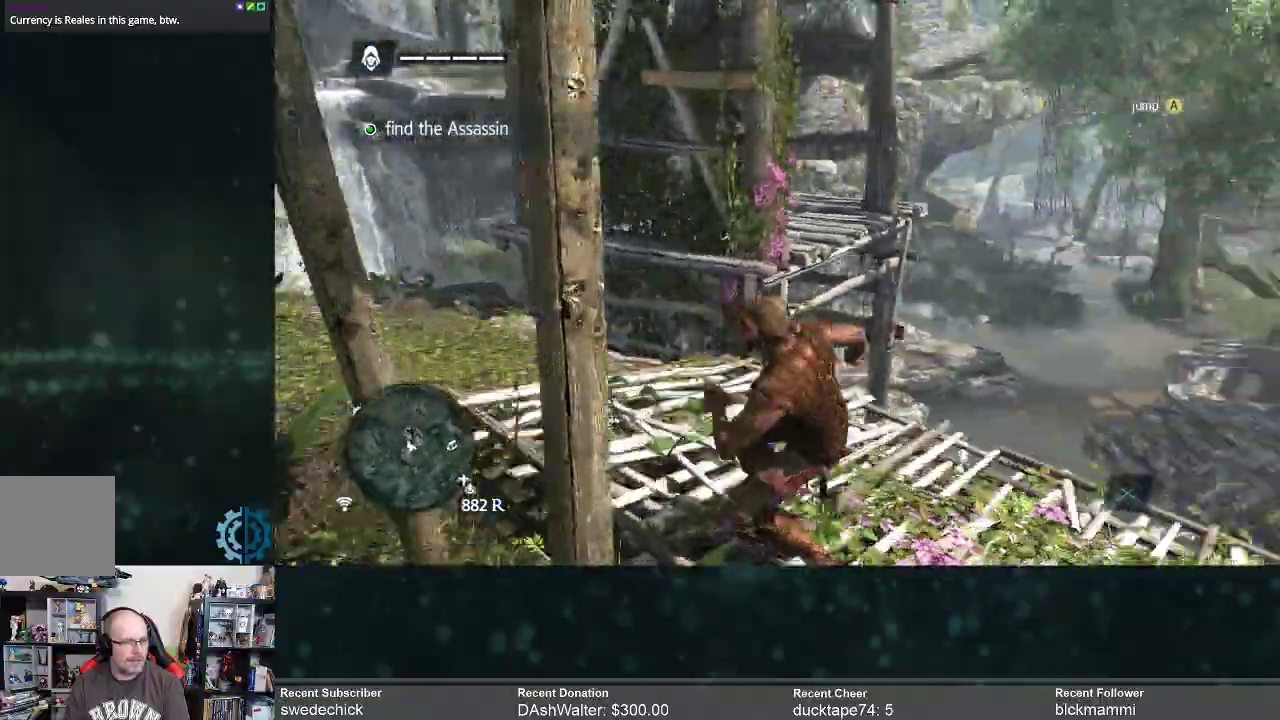
{"buttons": ["R2"], "left_stick": "up-right", "right_stick": "down", "events": [[467, "left_stick", "up-right"], [467, "right_stick", "down"]]}
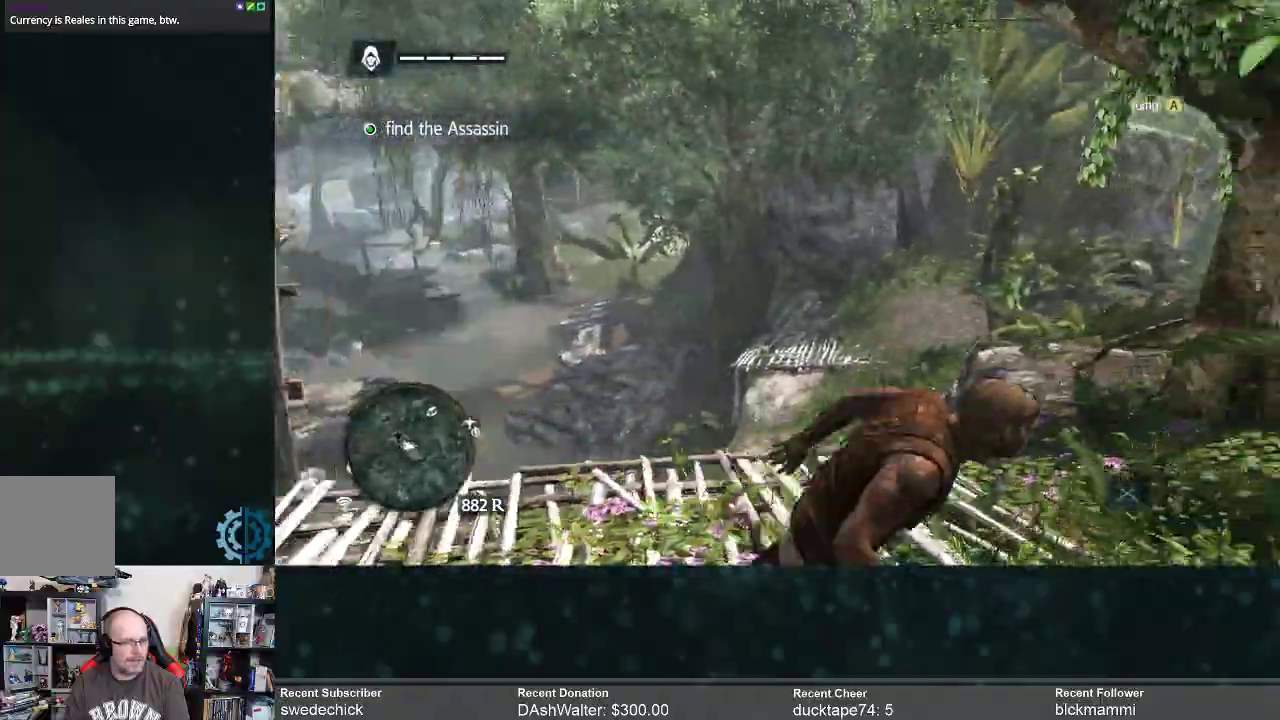
{"buttons": ["R2"], "left_stick": "up-right", "right_stick": "down", "events": []}
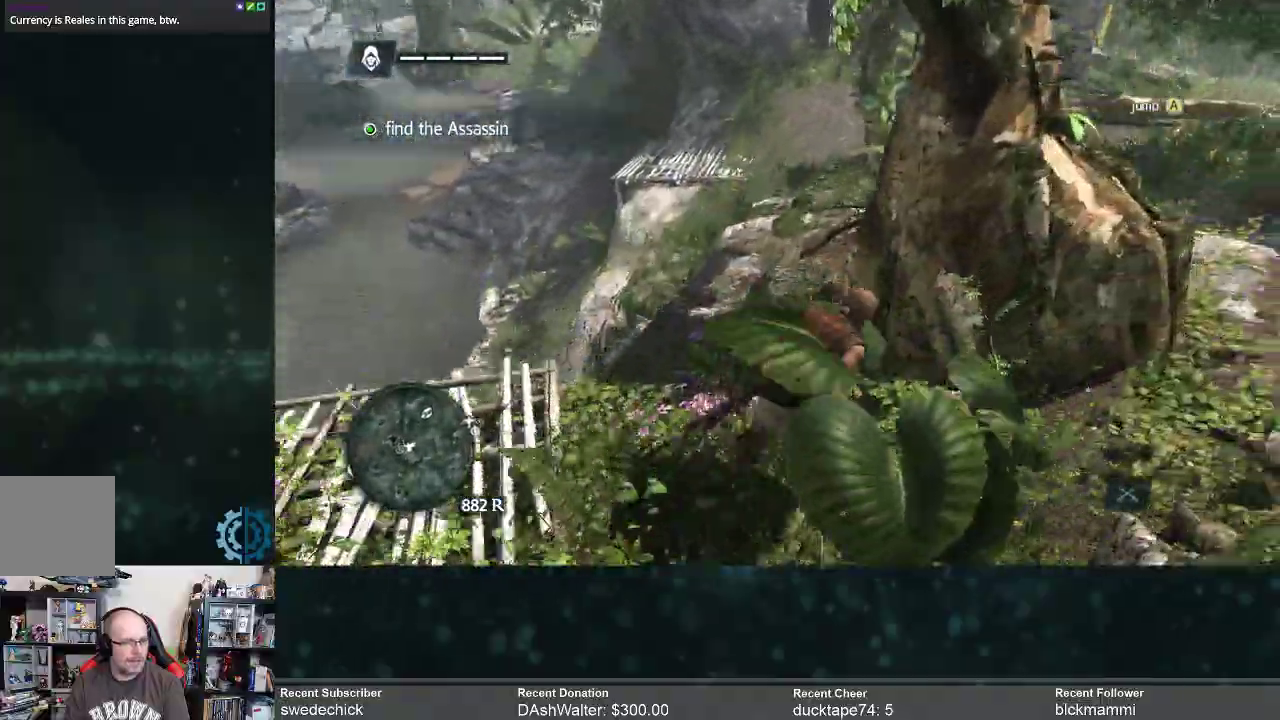
{"buttons": ["R2"], "left_stick": "up-right", "right_stick": "center", "events": [[500, "right_stick", "center"]]}
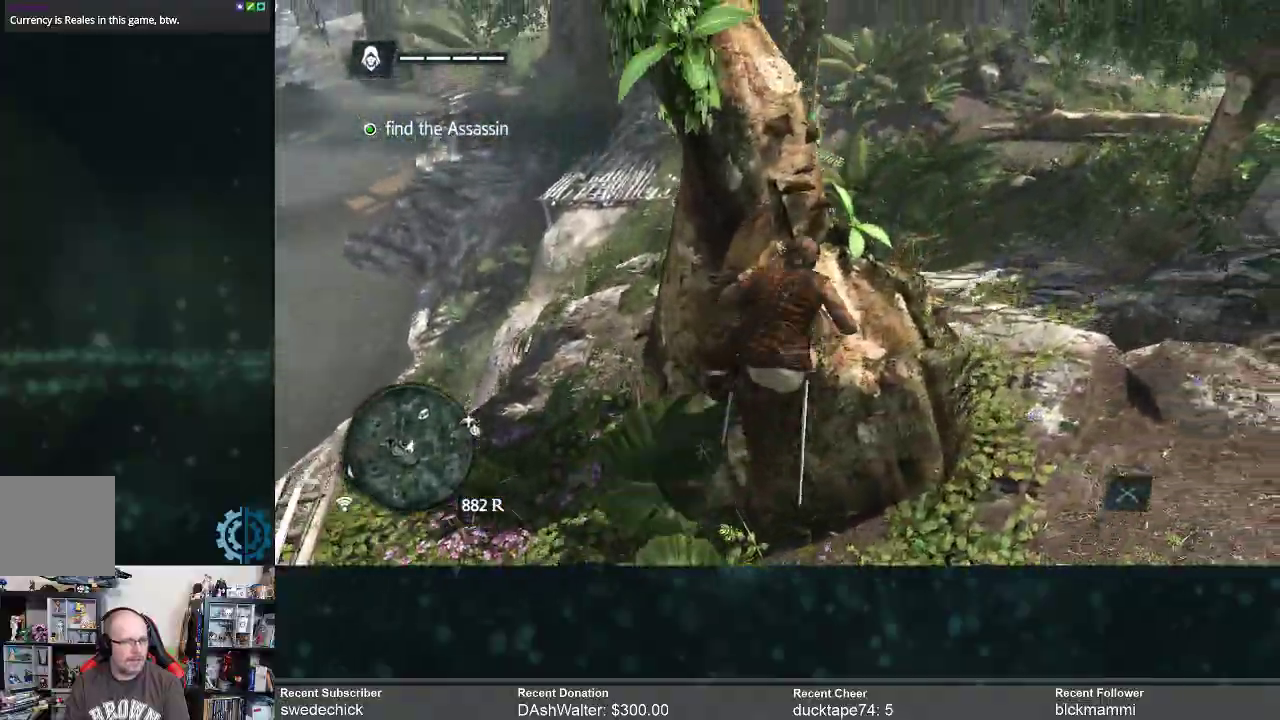
{"buttons": ["R2"], "left_stick": "up-right", "right_stick": "center", "events": []}
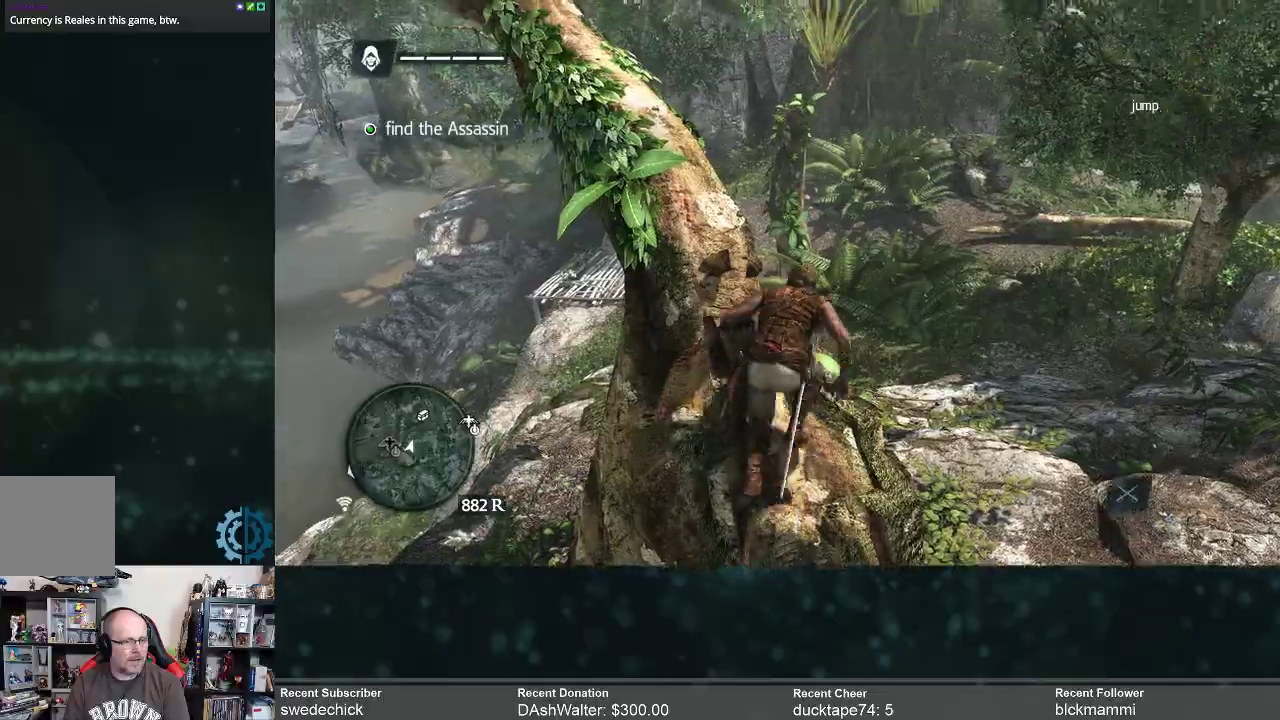
{"buttons": ["R2"], "left_stick": "up-right", "right_stick": "down-left", "events": [[100, "left_stick", "right"], [200, "right_stick", "right"], [400, "right_stick", "down"], [433, "left_stick", "up-right"], [467, "right_stick", "down-left"]]}
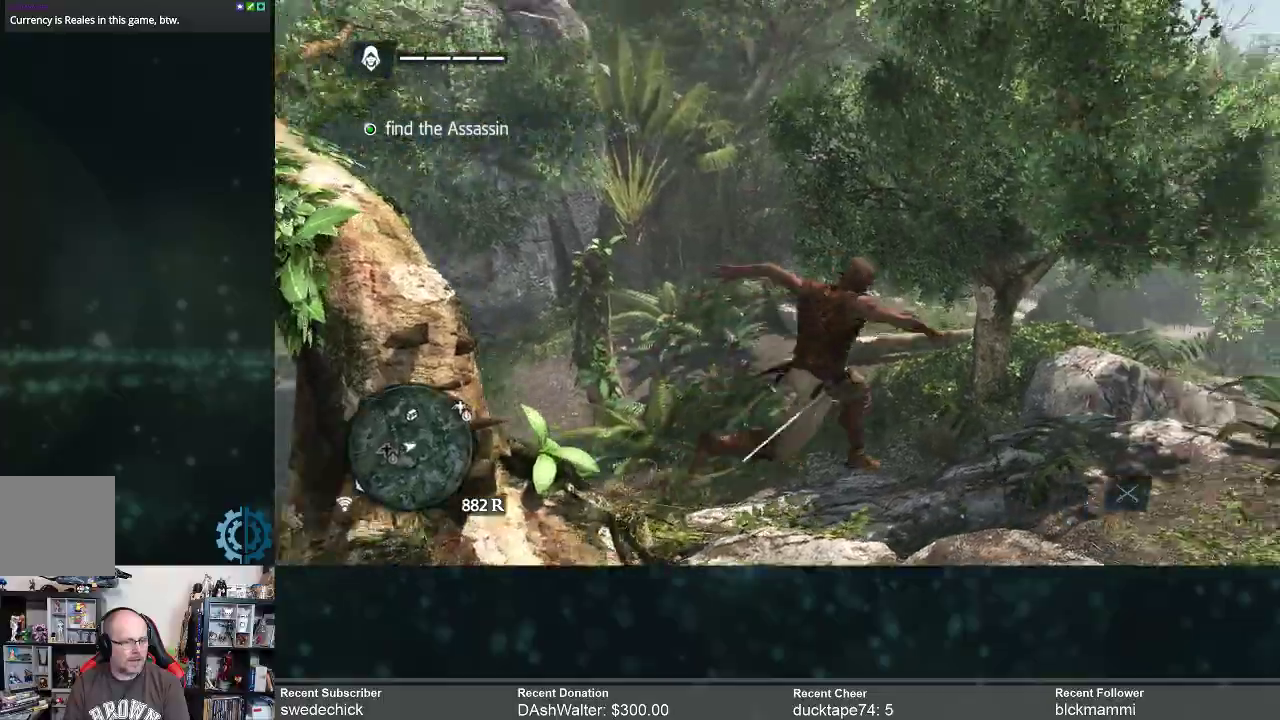
{"buttons": ["R2"], "left_stick": "up", "right_stick": "center", "events": [[33, "left_stick", "up"], [500, "right_stick", "center"]]}
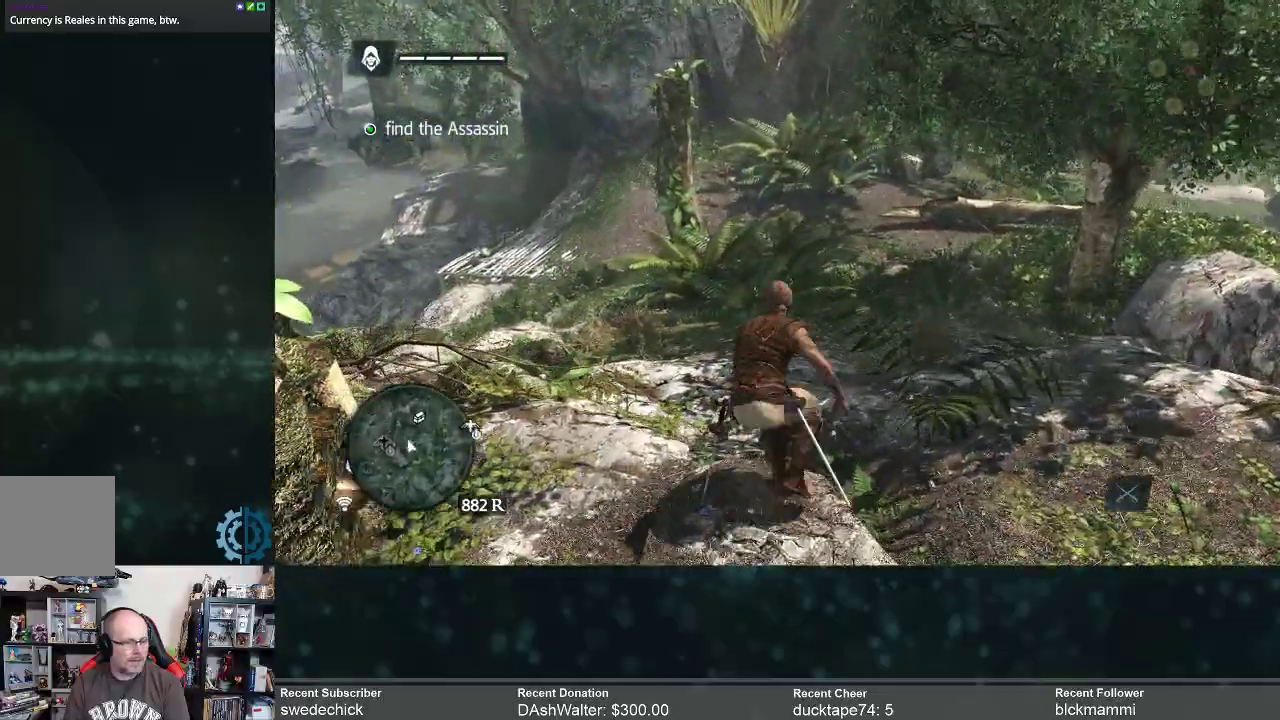
{"buttons": ["R2"], "left_stick": "up", "right_stick": "center", "events": []}
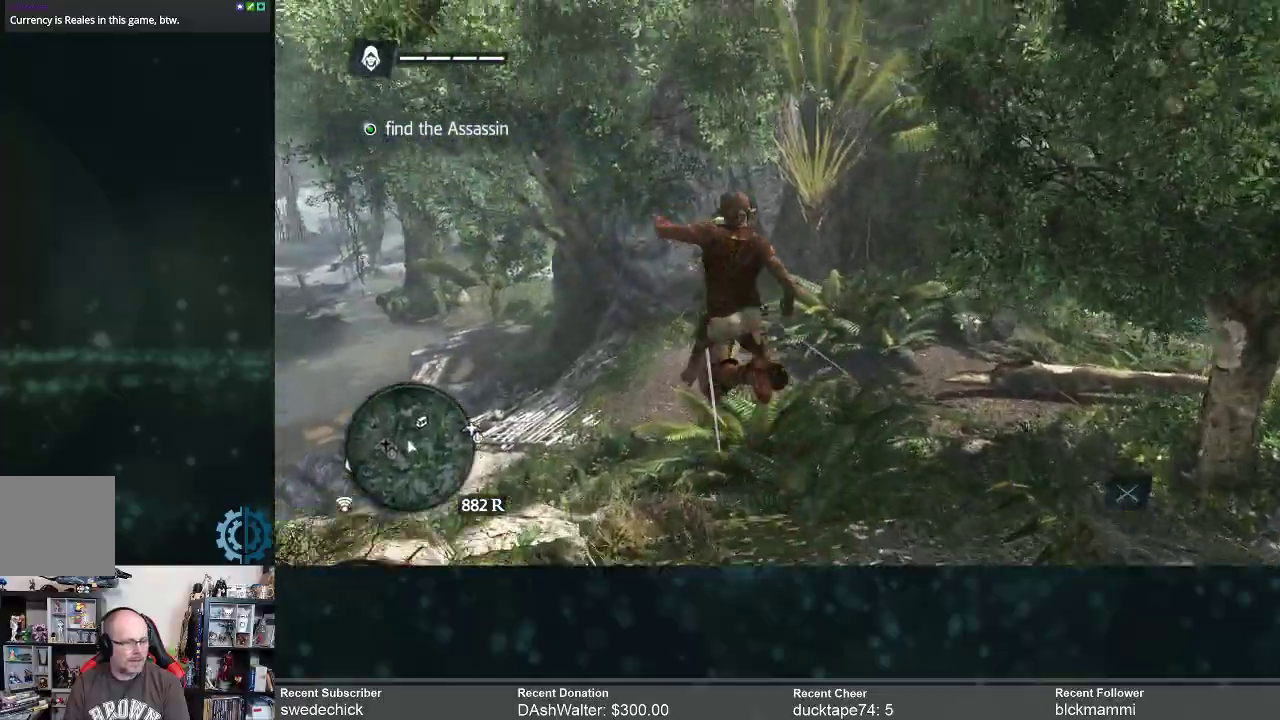
{"buttons": ["R2"], "left_stick": "up", "right_stick": "down-left", "events": [[233, "right_stick", "down-left"]]}
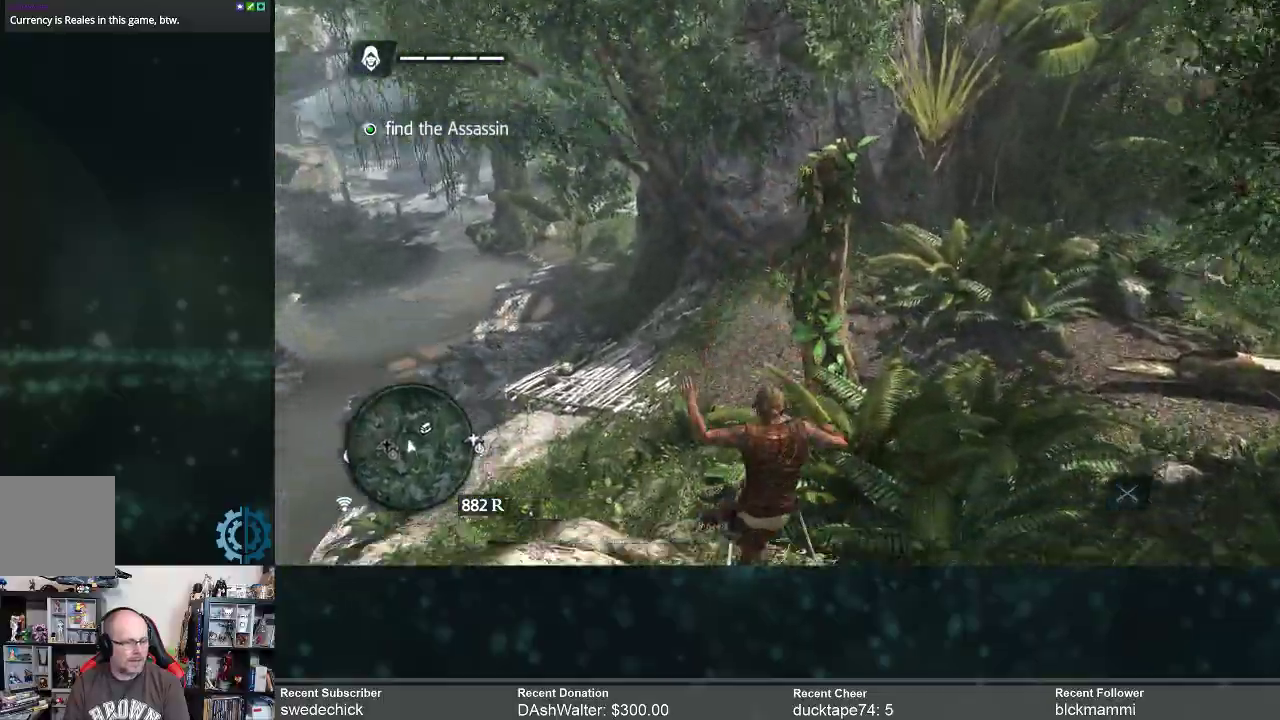
{"buttons": ["R2"], "left_stick": "up", "right_stick": "center", "events": [[67, "right_stick", "center"]]}
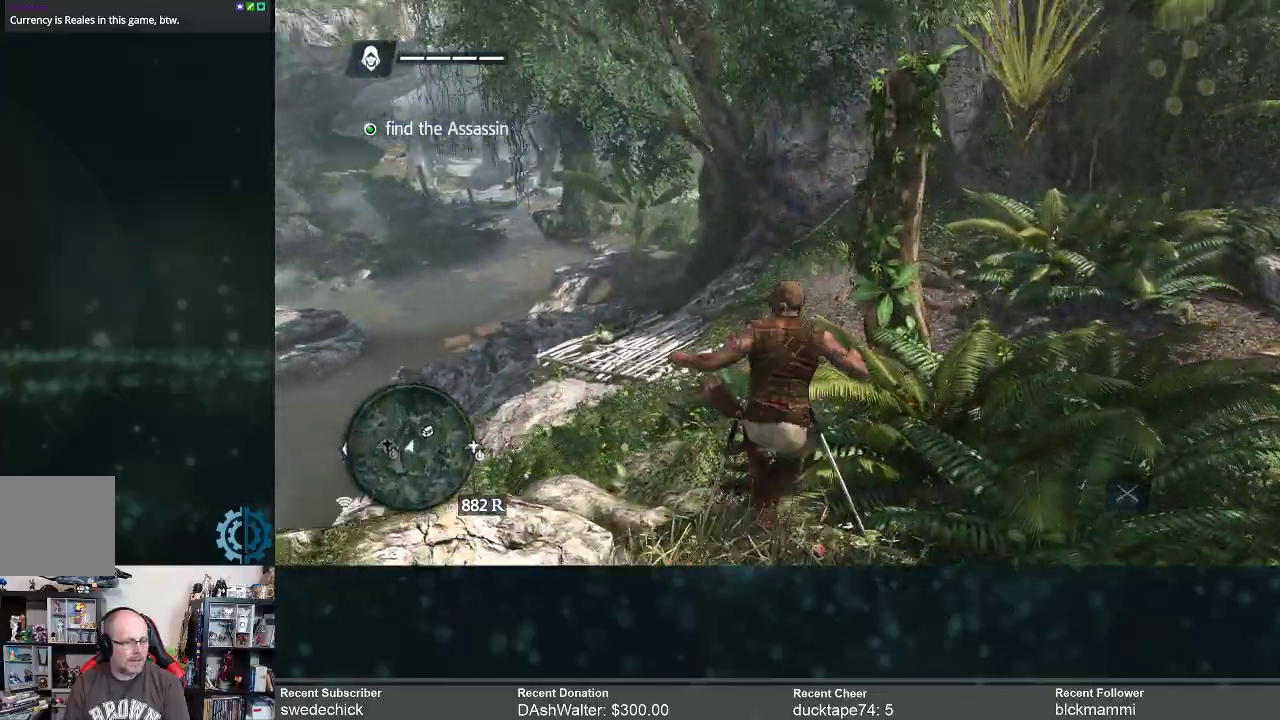
{"buttons": ["R2"], "left_stick": "up-left", "right_stick": "center", "events": [[500, "left_stick", "up-left"]]}
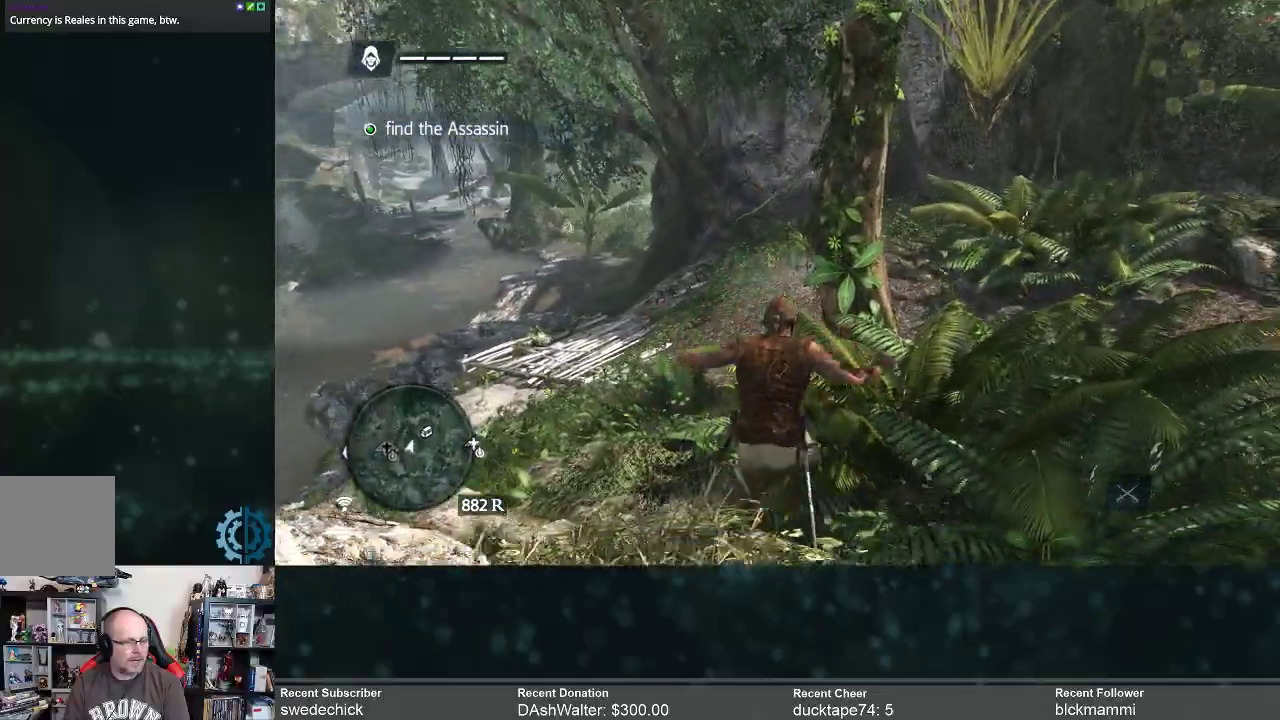
{"buttons": ["R2"], "left_stick": "up-left", "right_stick": "center", "events": [[333, "right_stick", "right"], [467, "right_stick", "center"]]}
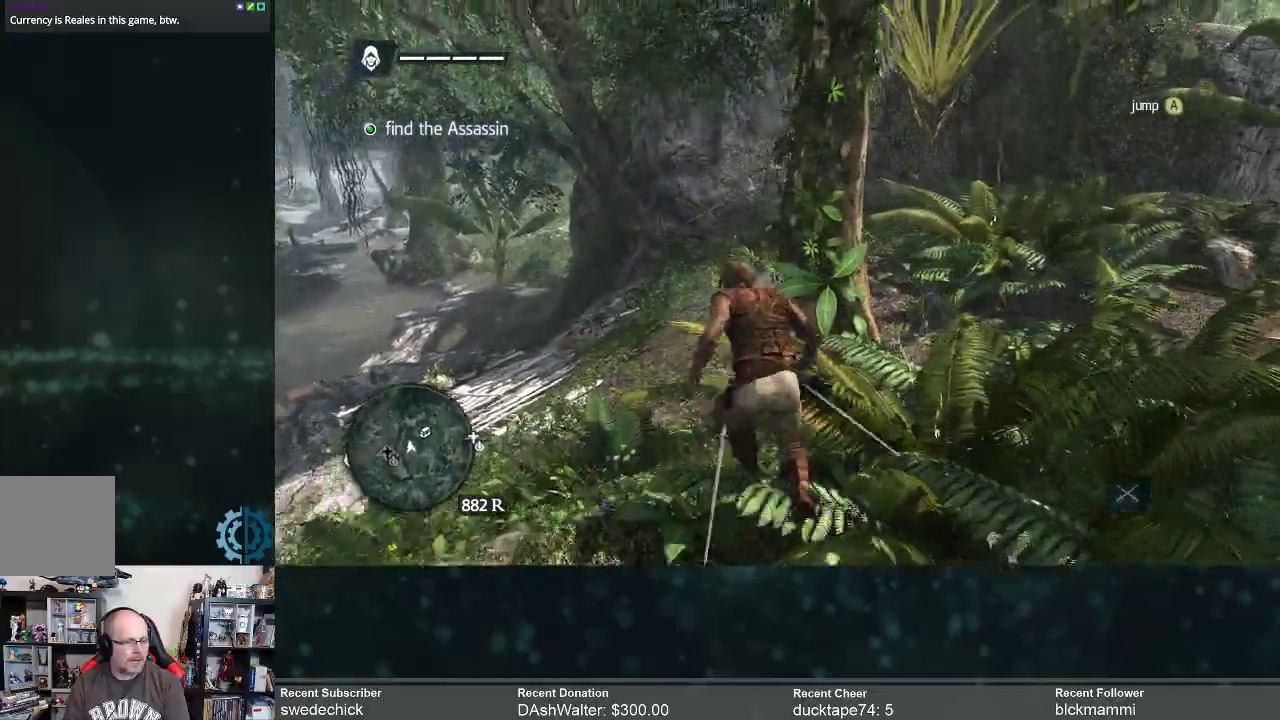
{"buttons": ["R2"], "left_stick": "up", "right_stick": "center", "events": [[233, "left_stick", "up"], [233, "right_stick", "right"], [333, "right_stick", "down-right"], [500, "right_stick", "center"]]}
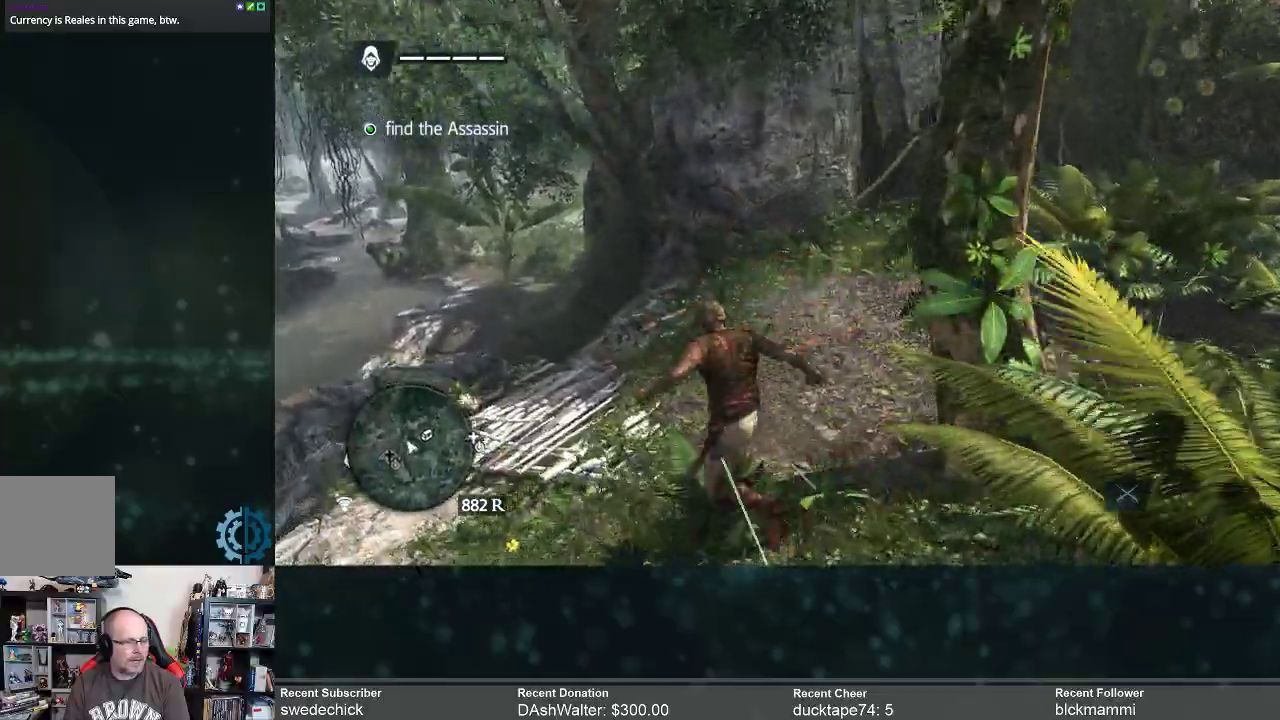
{"buttons": ["R2"], "left_stick": "up", "right_stick": "center", "events": [[100, "right_stick", "right"], [267, "right_stick", "center"]]}
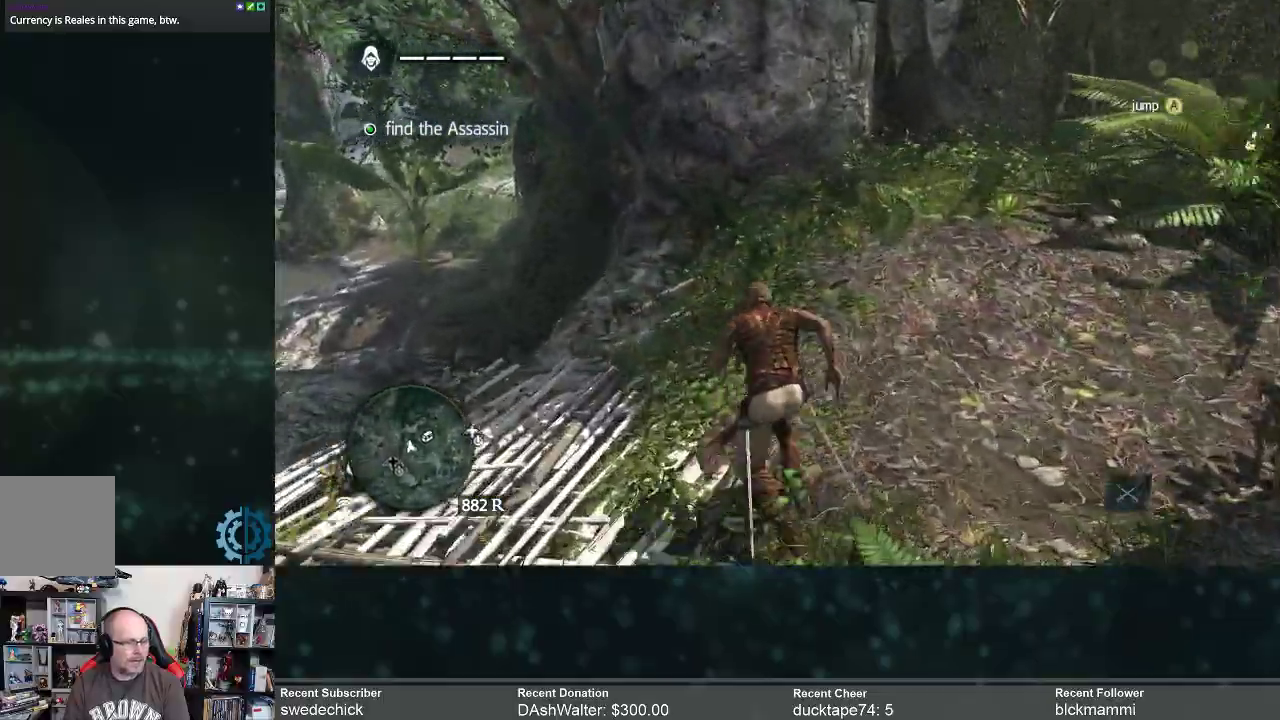
{"buttons": ["R2"], "left_stick": "center", "right_stick": "right", "events": [[300, "left_stick", "center"], [367, "right_stick", "down-left"], [500, "right_stick", "right"]]}
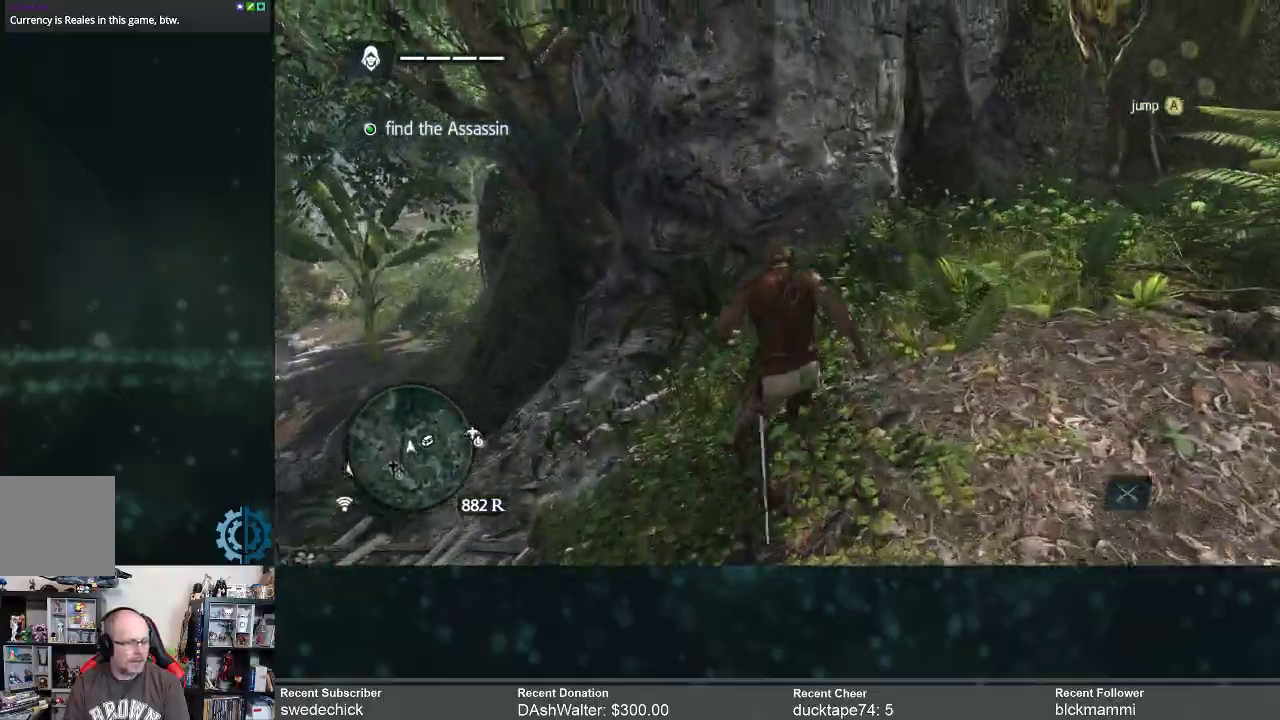
{"buttons": ["R2"], "left_stick": "up-right", "right_stick": "center", "events": [[33, "left_stick", "up-right"], [300, "right_stick", "center"]]}